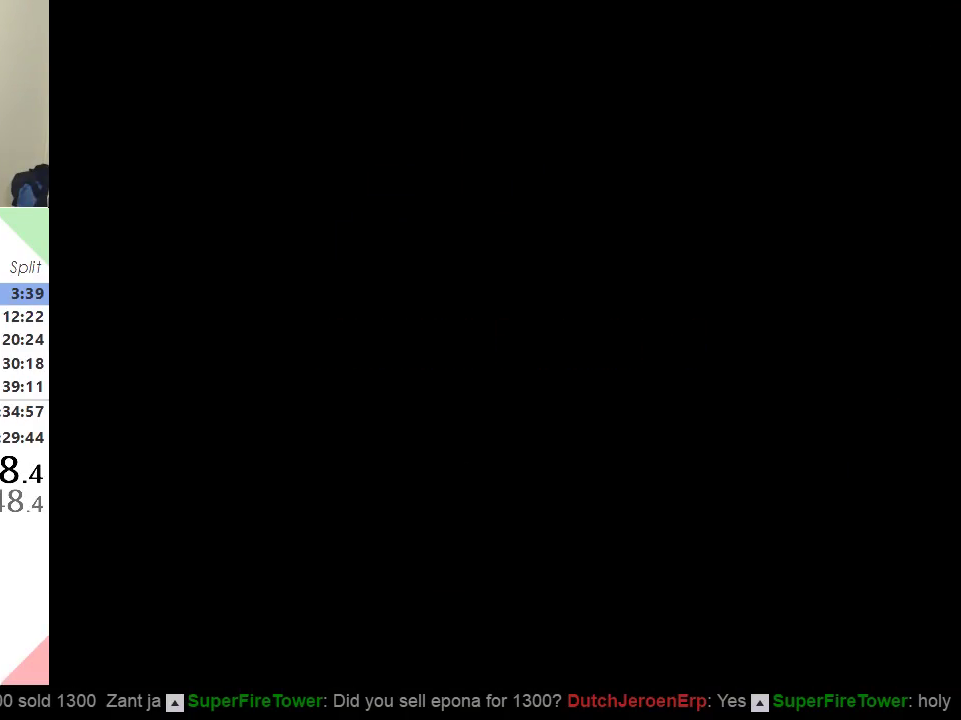
Gameplay with a controller (Nintendo layout); each line is a JSON object with the inputs held at the frame after it. "events" lists button and stick changes between this image and that frame as [ms after this image, input, new state], when the widget could be followed in between. Not read: L3 R3.
{"buttons": ["Y", "DPAD_RIGHT"], "events": [[401, "DPAD_RIGHT", "down"], [401, "Y", "down"]]}
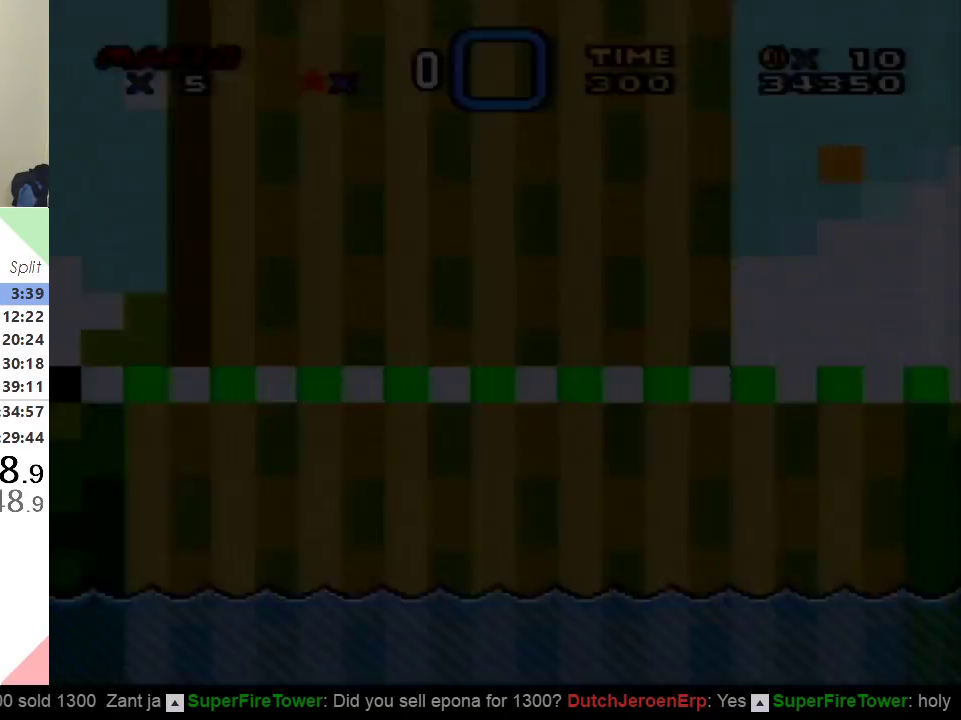
{"buttons": ["Y", "DPAD_RIGHT"], "events": []}
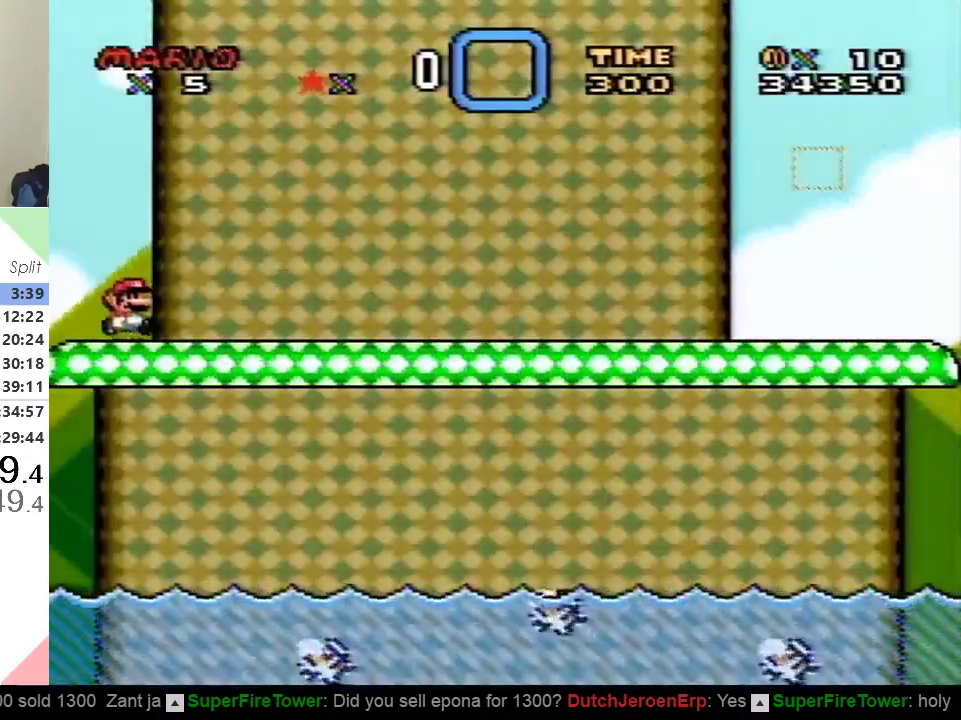
{"buttons": ["Y", "DPAD_RIGHT"], "events": []}
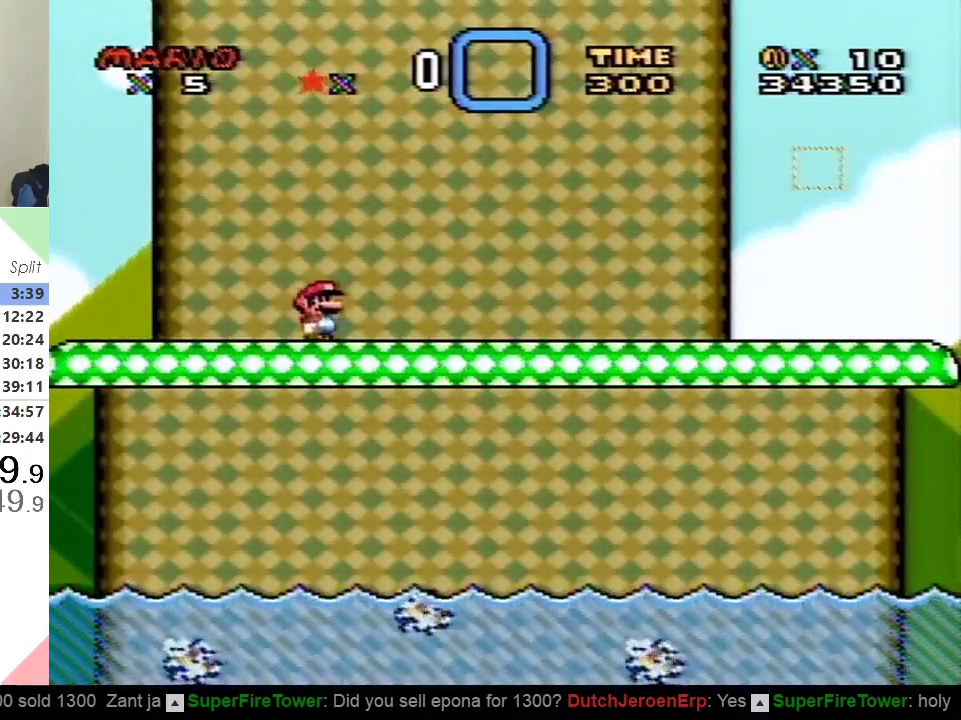
{"buttons": ["Y", "DPAD_RIGHT"], "events": []}
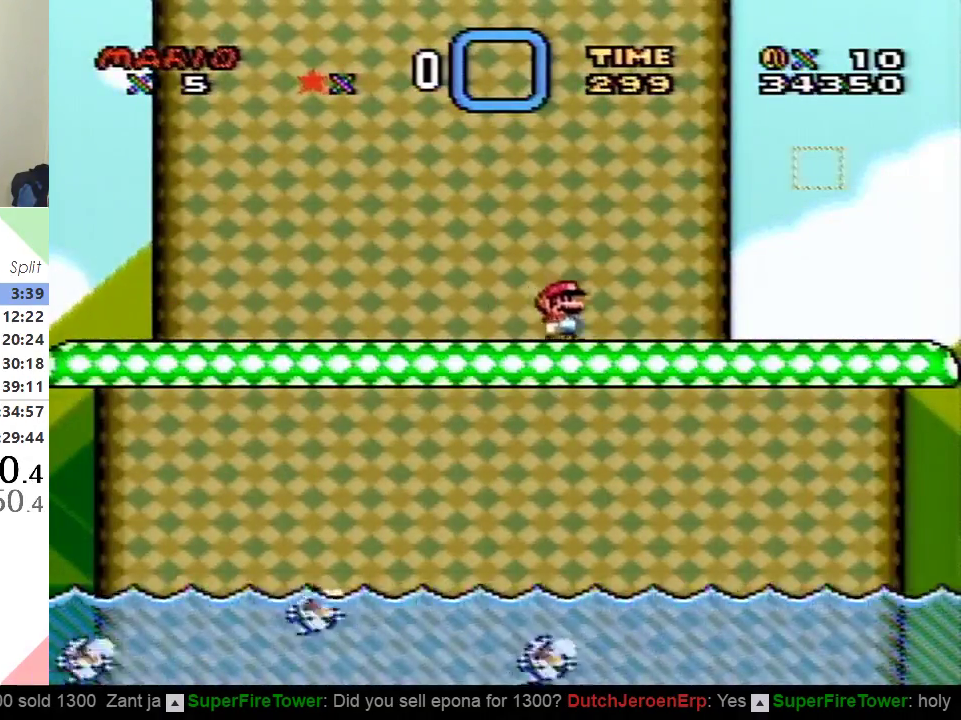
{"buttons": ["B", "Y", "DPAD_RIGHT"], "events": [[451, "B", "down"]]}
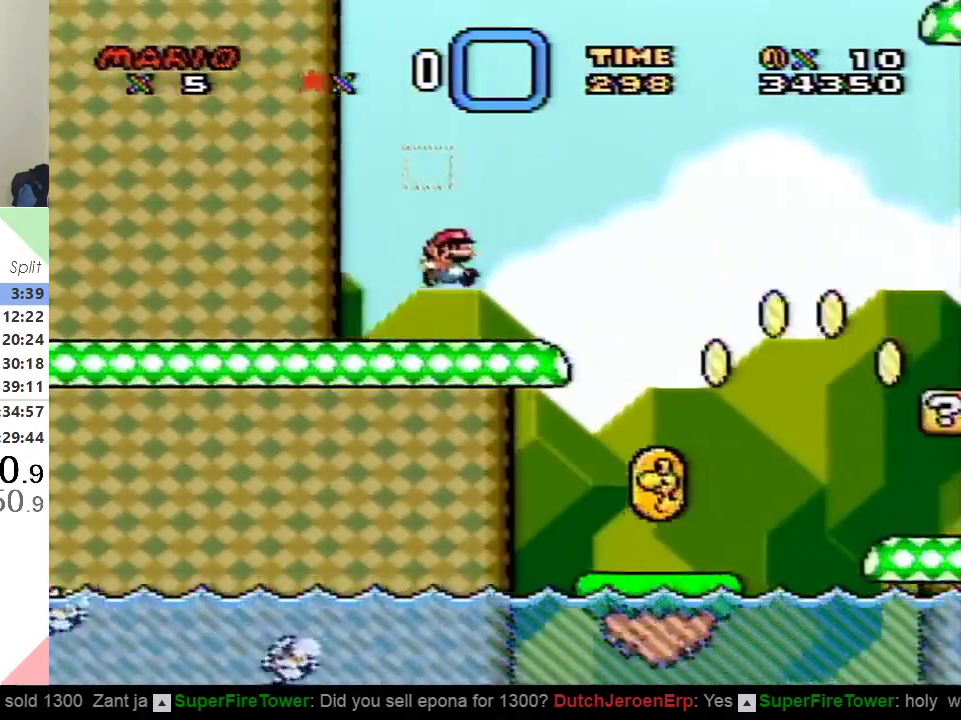
{"buttons": ["B", "Y", "DPAD_RIGHT"], "events": []}
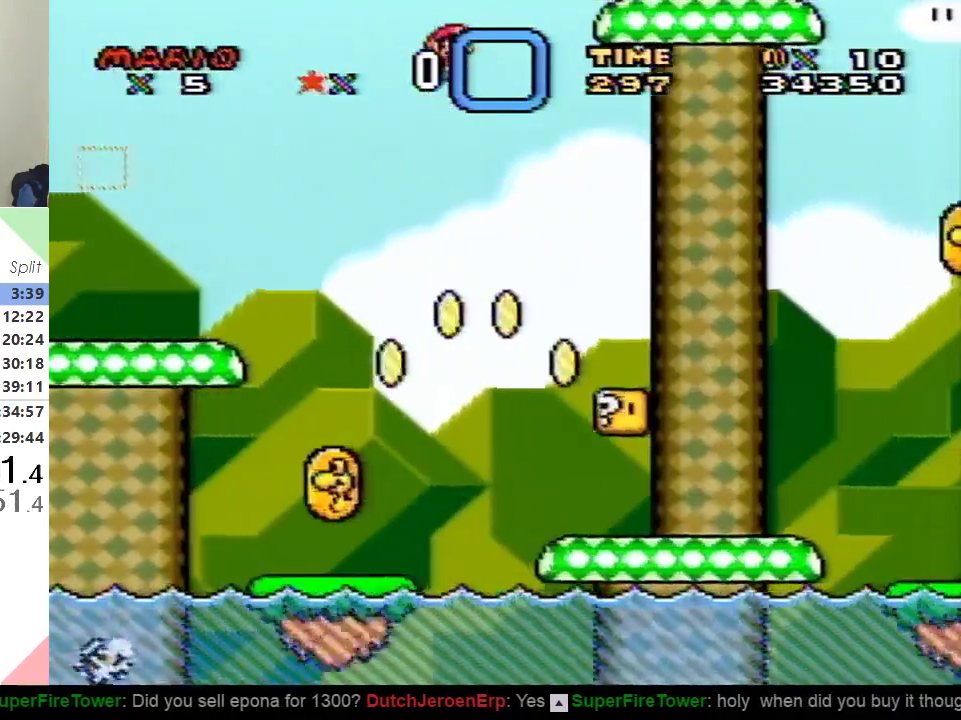
{"buttons": ["Y", "DPAD_RIGHT"], "events": [[434, "B", "up"]]}
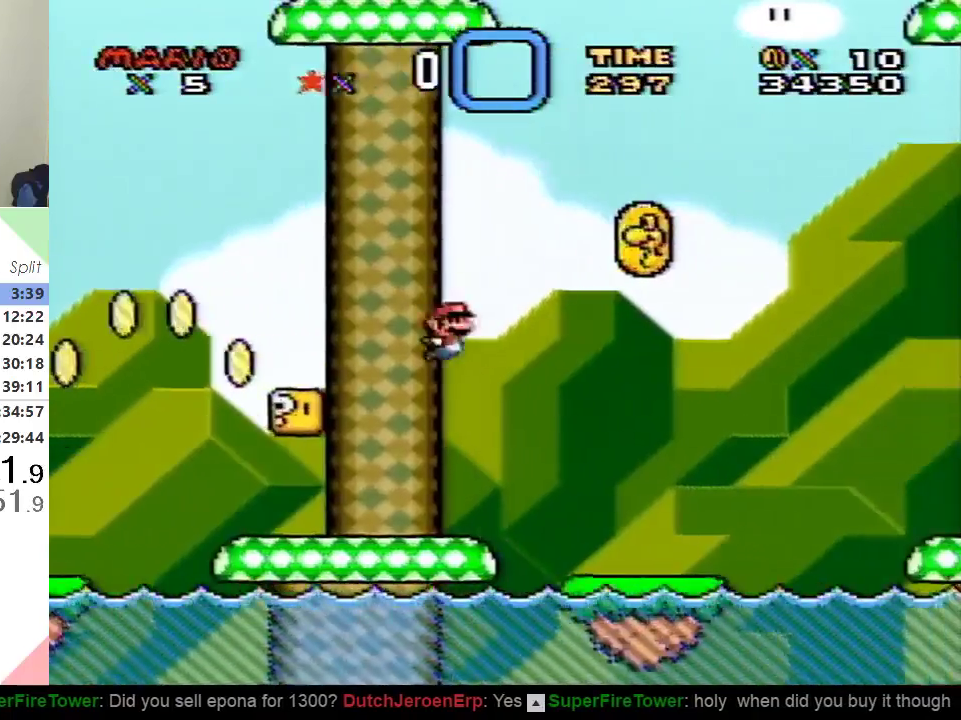
{"buttons": ["B", "Y", "DPAD_RIGHT"], "events": [[350, "B", "down"]]}
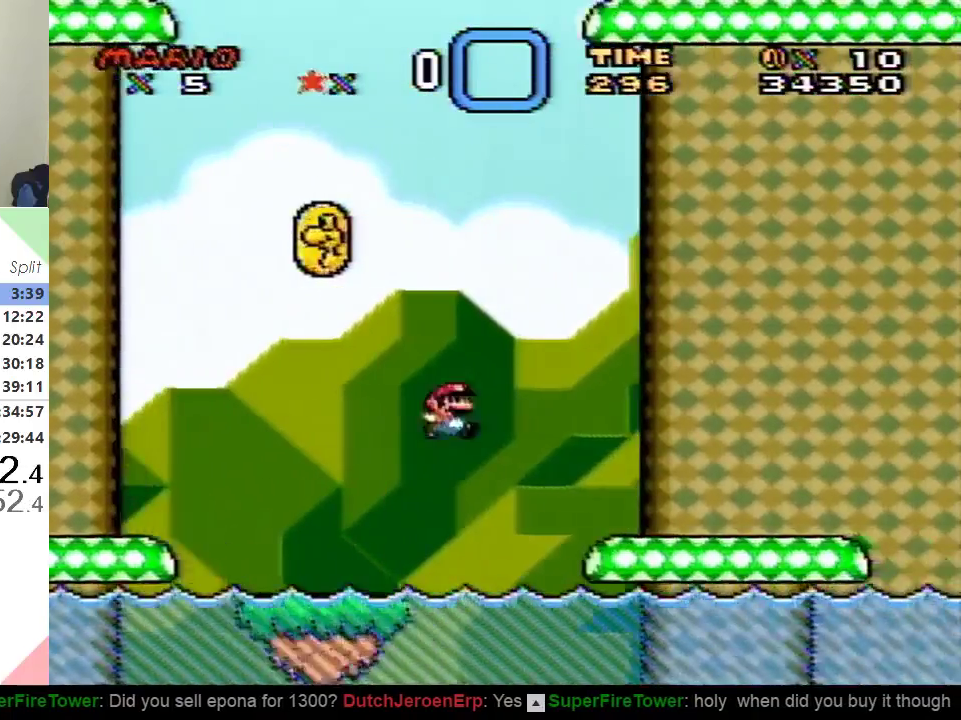
{"buttons": ["B", "Y", "DPAD_RIGHT"], "events": []}
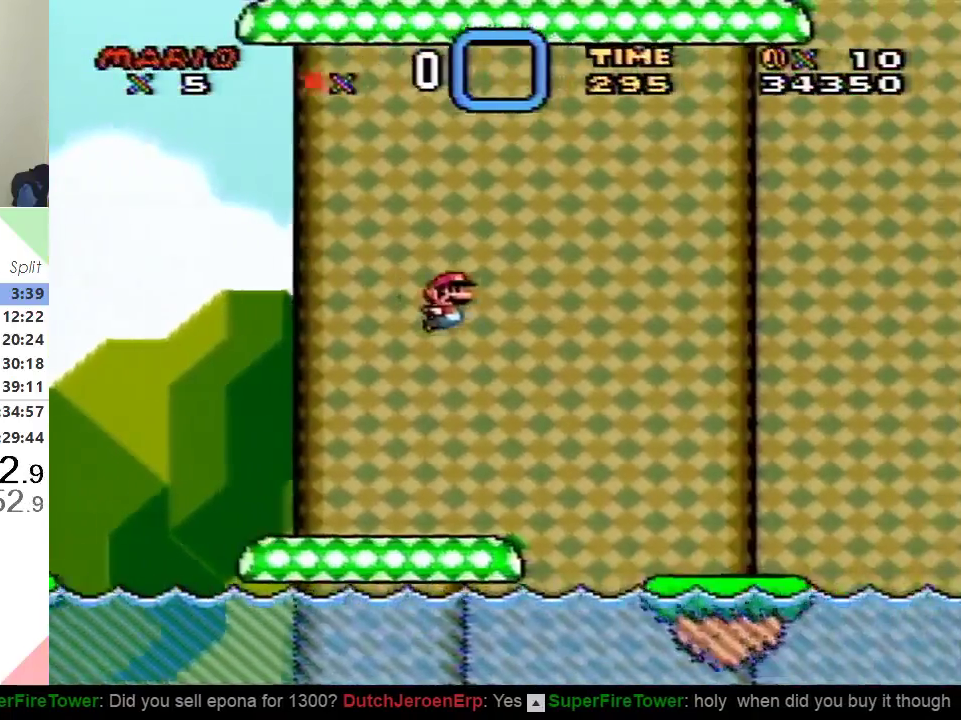
{"buttons": ["B", "Y", "DPAD_RIGHT"], "events": [[200, "B", "up"], [467, "B", "down"]]}
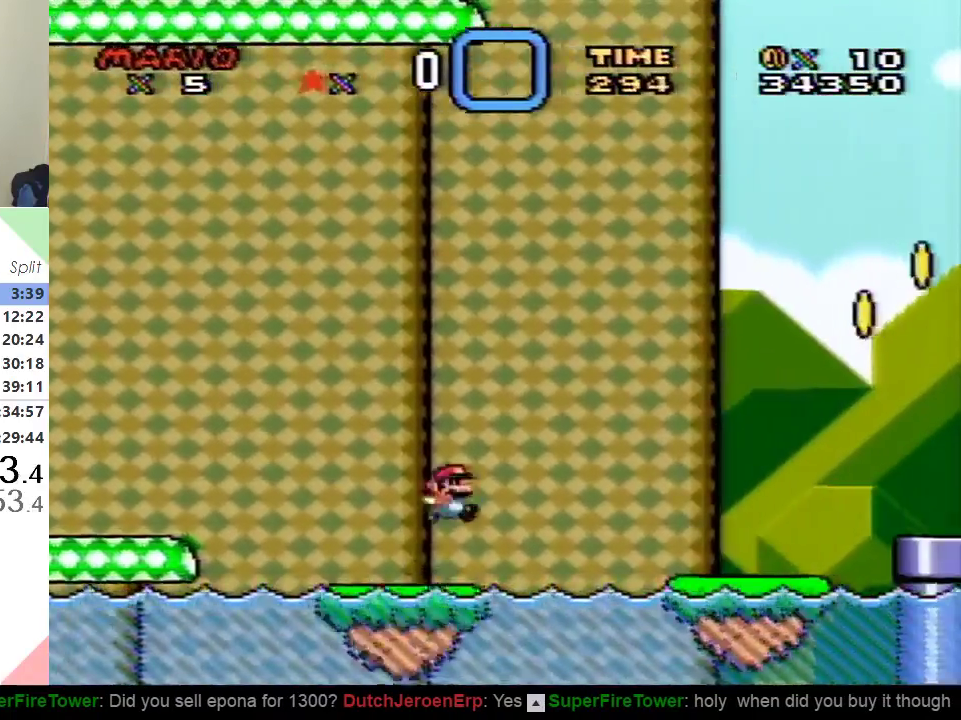
{"buttons": ["B", "Y", "DPAD_RIGHT"], "events": []}
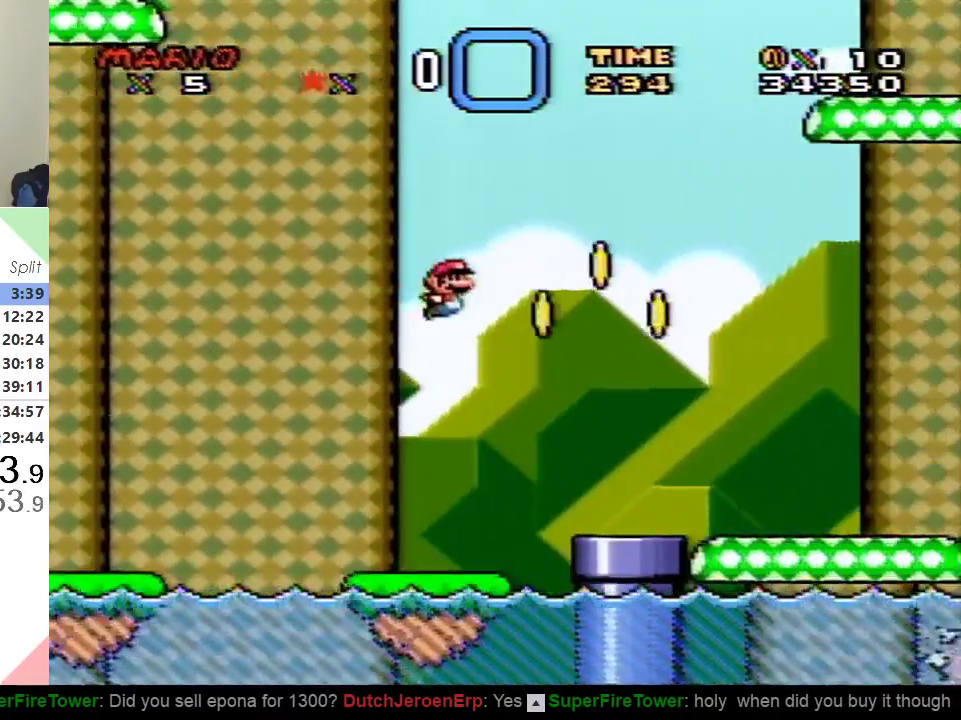
{"buttons": ["A", "X", "DPAD_RIGHT"], "events": [[83, "B", "up"], [133, "X", "down"], [133, "Y", "up"], [434, "A", "down"]]}
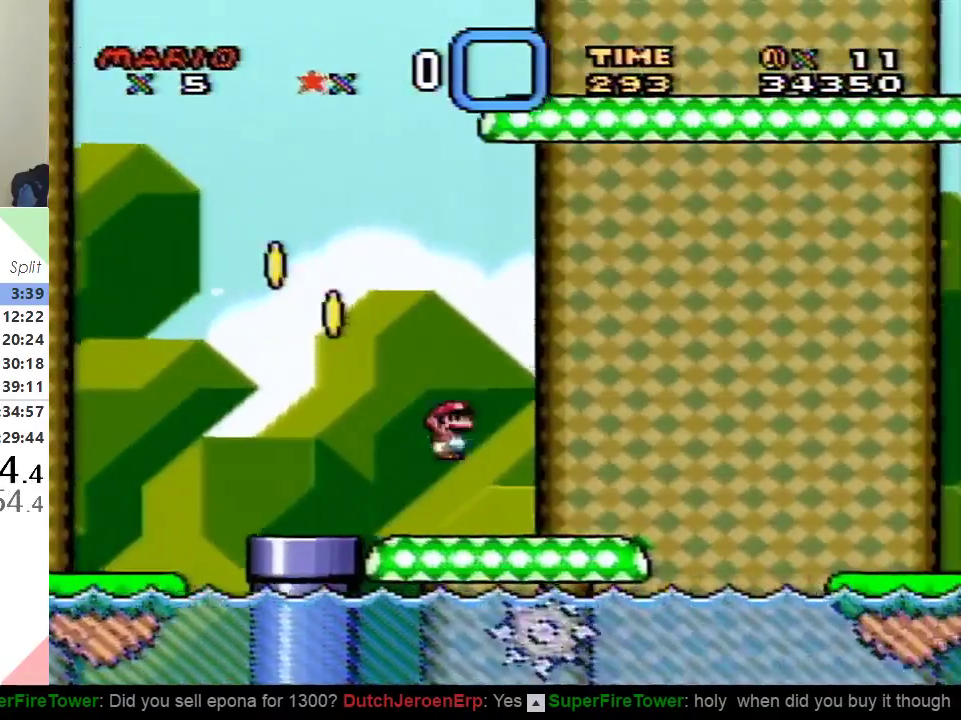
{"buttons": ["X", "DPAD_RIGHT"], "events": [[234, "A", "up"]]}
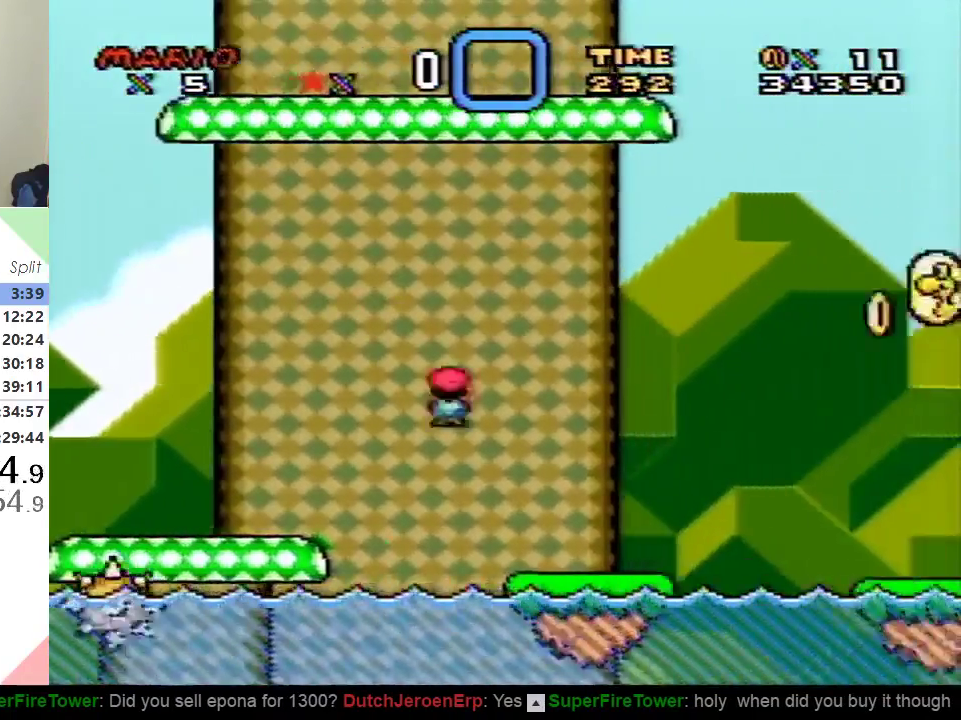
{"buttons": ["A", "X", "DPAD_RIGHT"], "events": [[334, "A", "down"]]}
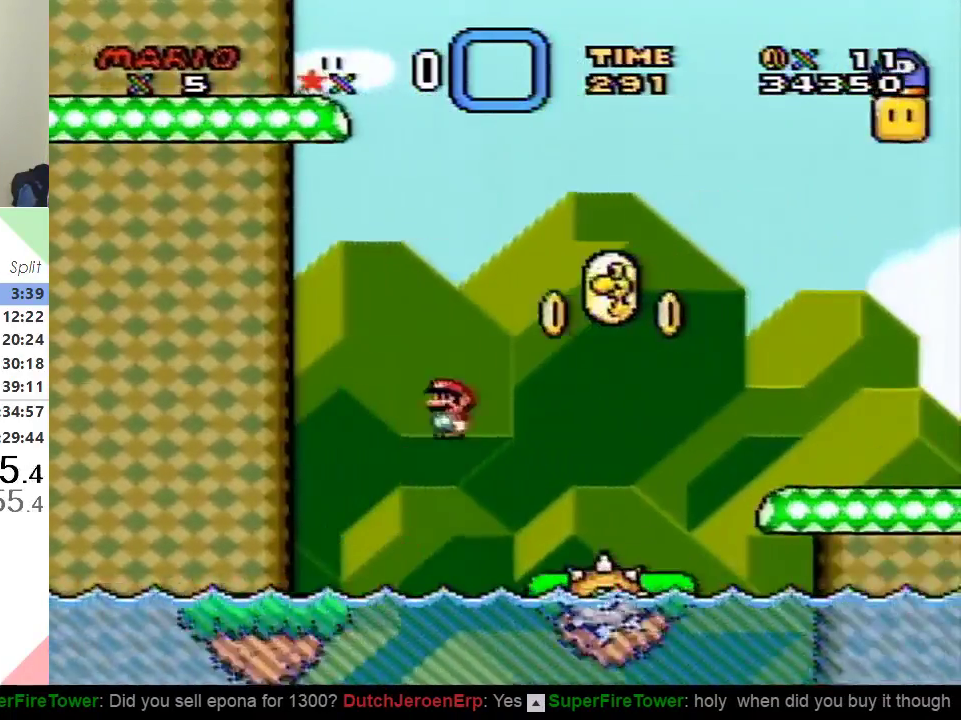
{"buttons": ["X", "DPAD_RIGHT"], "events": [[334, "A", "up"]]}
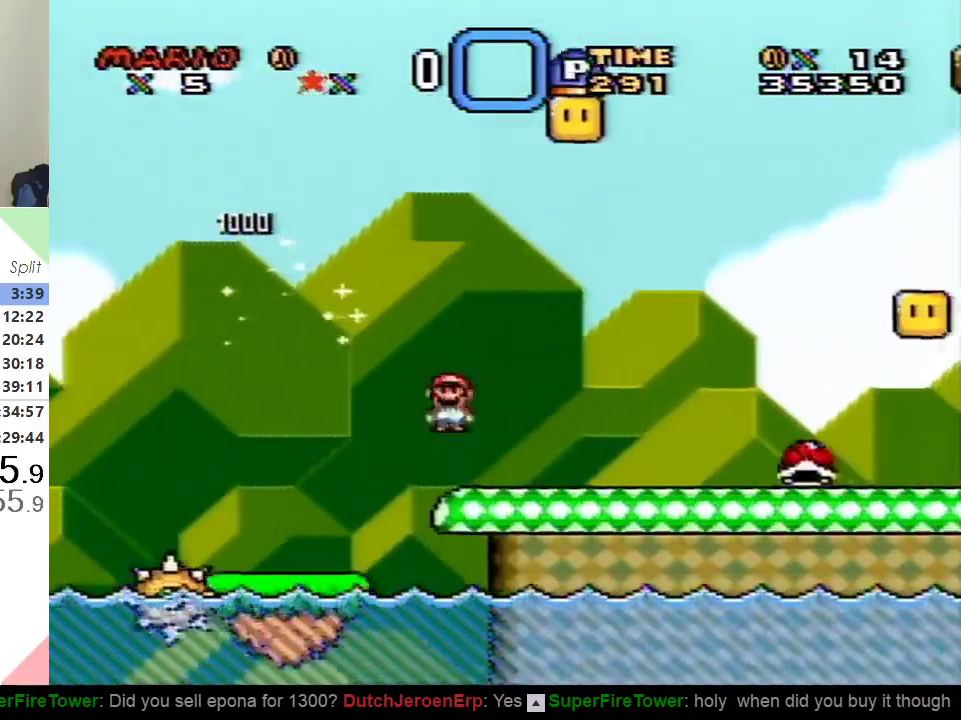
{"buttons": ["Y", "DPAD_RIGHT"], "events": [[117, "A", "down"], [200, "A", "up"], [233, "X", "up"], [233, "Y", "down"]]}
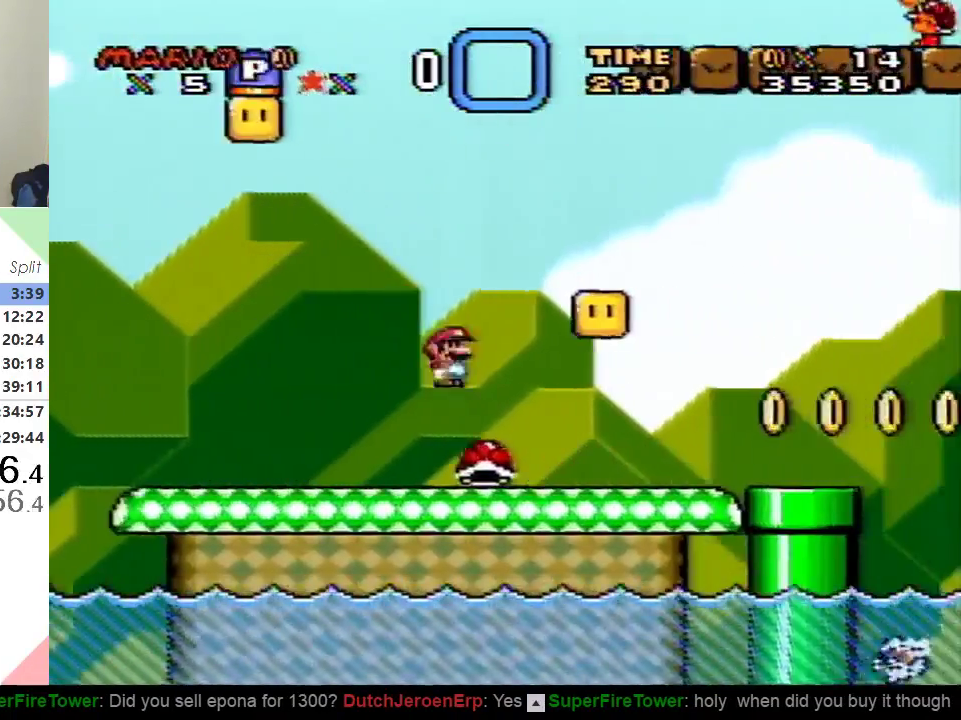
{"buttons": ["Y", "DPAD_RIGHT"], "events": []}
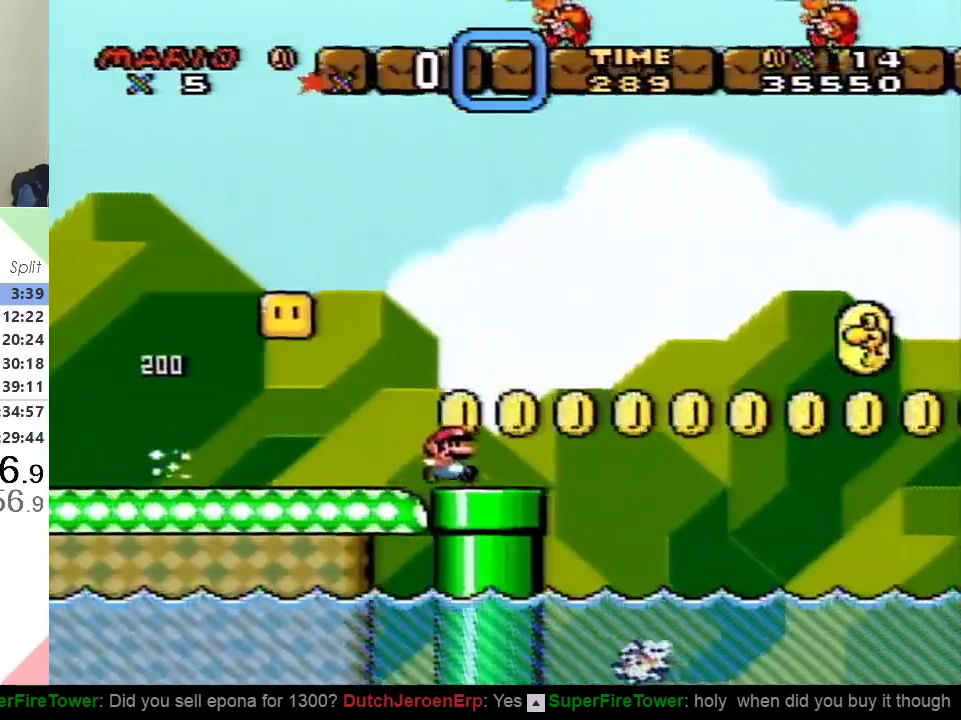
{"buttons": ["B", "Y", "DPAD_RIGHT"], "events": [[117, "B", "down"]]}
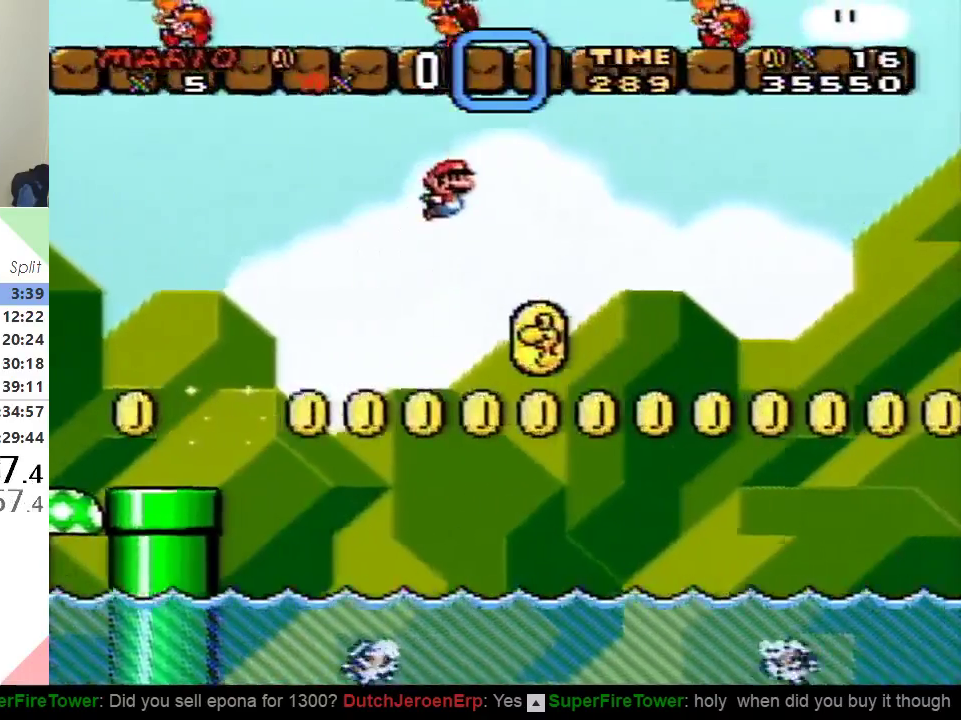
{"buttons": ["B", "Y", "DPAD_RIGHT"], "events": []}
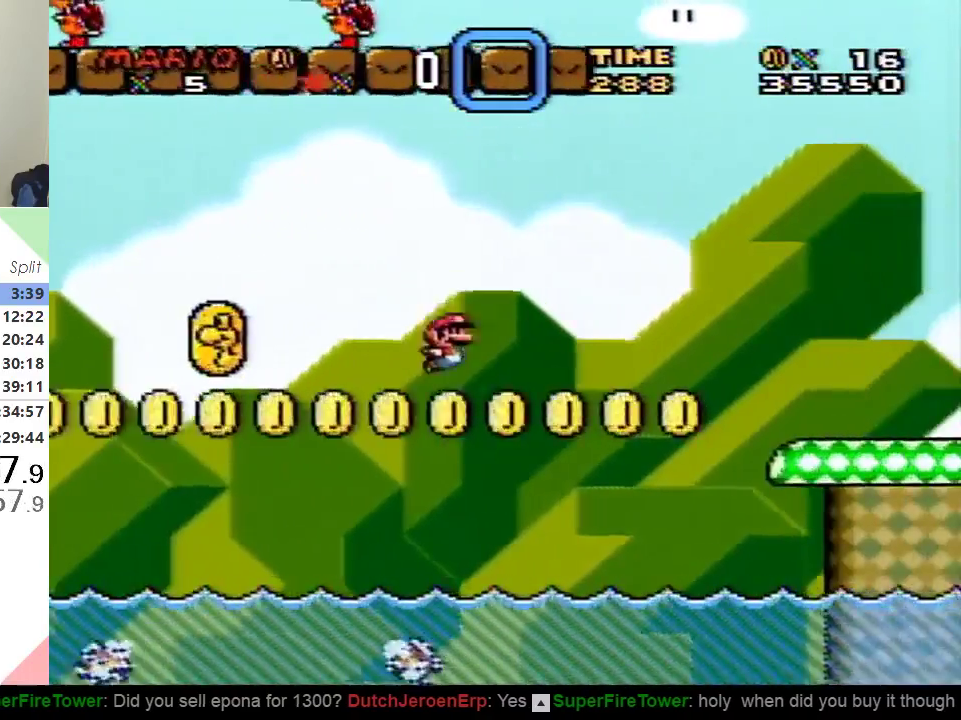
{"buttons": ["B", "Y", "DPAD_UP", "DPAD_RIGHT"], "events": [[67, "B", "up"], [434, "B", "down"], [434, "DPAD_UP", "down"]]}
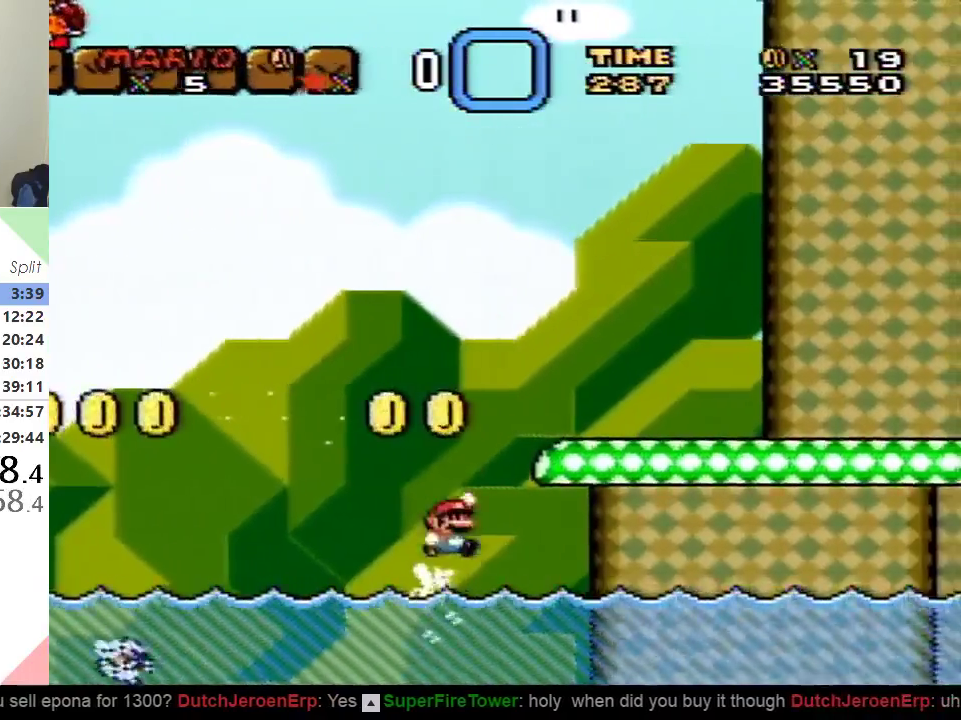
{"buttons": ["Y", "DPAD_RIGHT"], "events": [[200, "DPAD_UP", "up"], [217, "B", "up"]]}